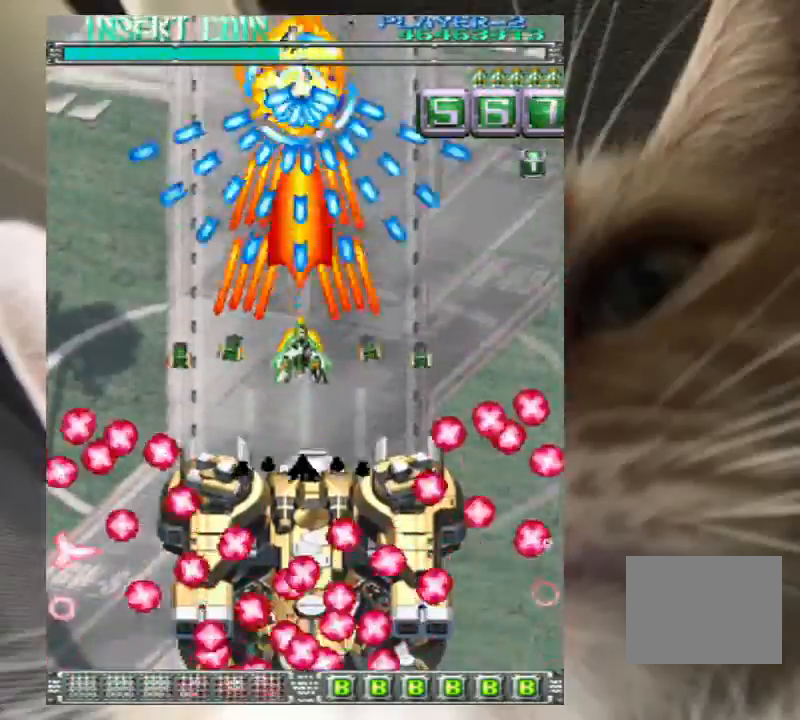
Gameplay with keyboard; each line is a JSON object with the keys held at the frame after it. "events" lists presses ("down") and releases ("up") of "a", "c", "ctrl", "d", "down", "f", "left", "right", "s", "shift", "up", "v", "x" and "z" between this image and that frame as [ms after this image, input, new state], when the widget could be followed in between. No other keys are recorded. Mouse input is not recorded.
{"keys": ["z"], "events": [[67, "left", "down"], [167, "down", "up"], [167, "left", "up"], [233, "down", "down"], [233, "left", "down"], [300, "down", "up"], [300, "left", "up"]]}
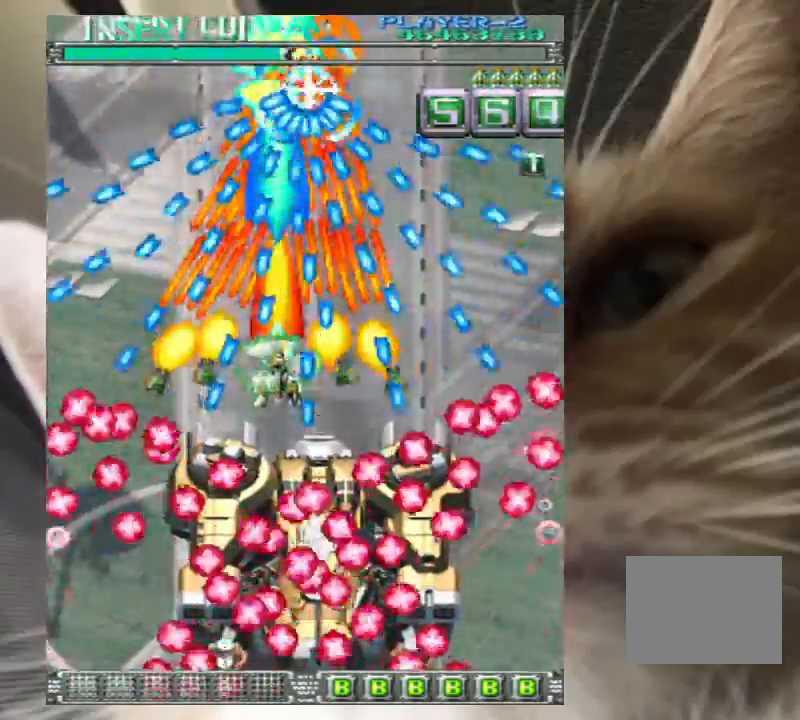
{"keys": ["z"], "events": [[67, "right", "down"], [133, "right", "up"], [267, "left", "down"], [367, "left", "up"]]}
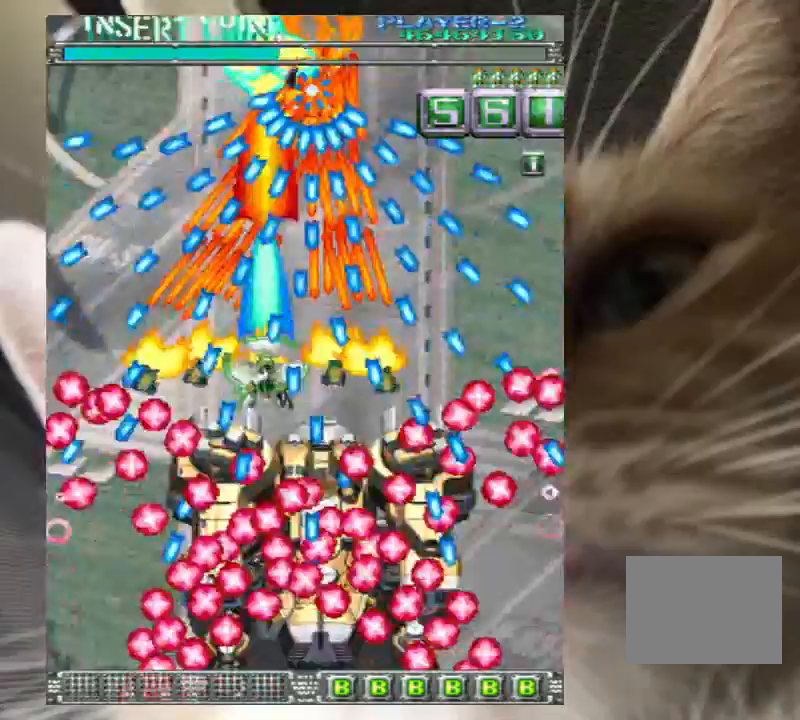
{"keys": ["z"], "events": [[33, "right", "down"], [100, "right", "up"], [267, "left", "down"], [367, "left", "up"]]}
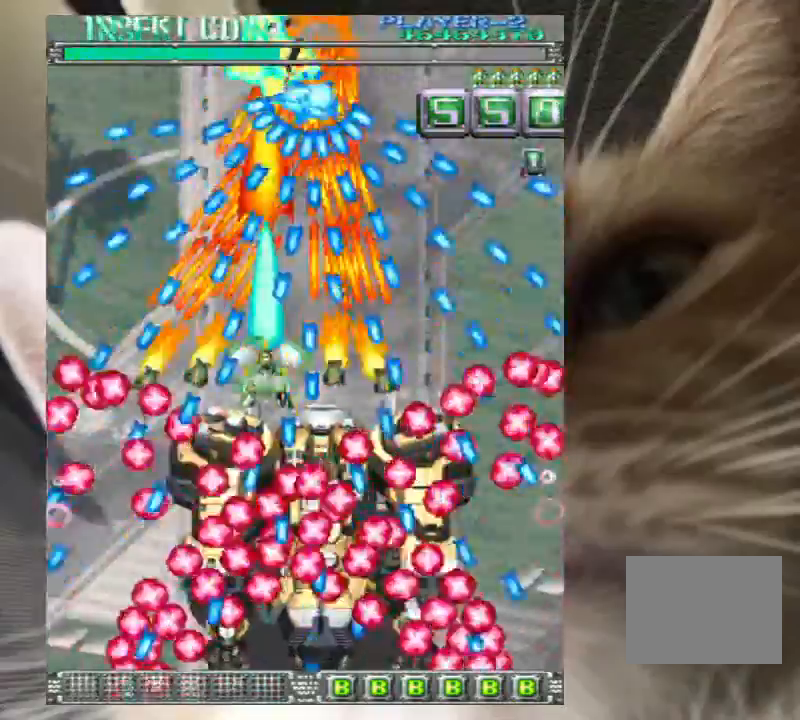
{"keys": ["z"], "events": [[167, "right", "down"], [233, "right", "up"]]}
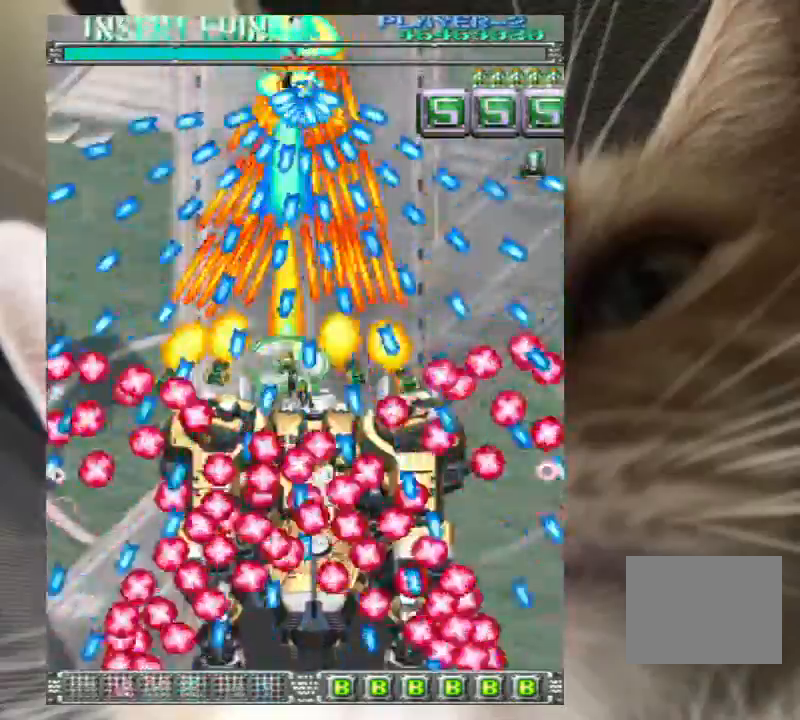
{"keys": ["right", "z"], "events": [[33, "left", "down"], [67, "left", "up"], [67, "right", "down"], [200, "right", "up"], [500, "right", "down"]]}
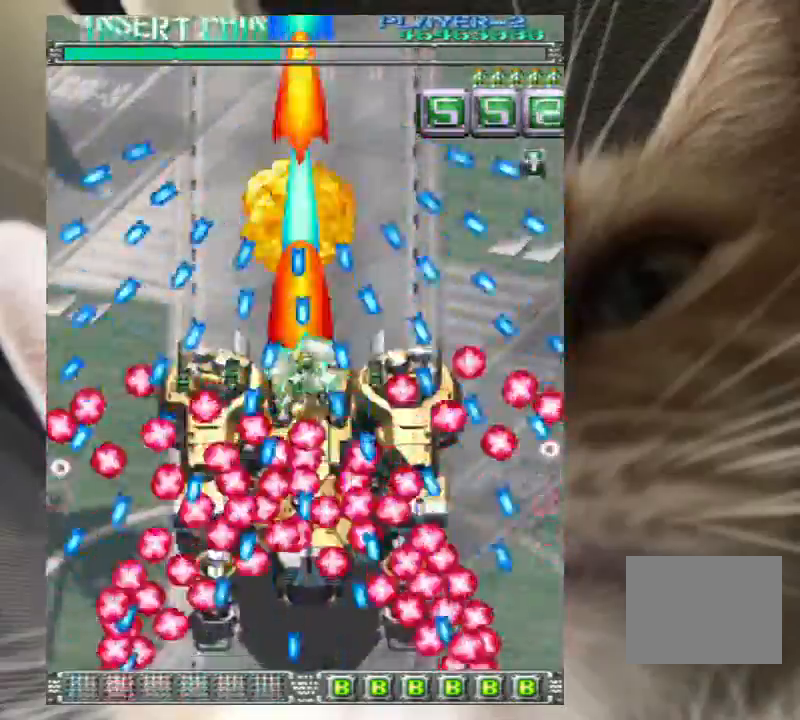
{"keys": ["up", "z"], "events": [[100, "up", "down"], [167, "right", "up"], [267, "left", "down"], [400, "left", "up"]]}
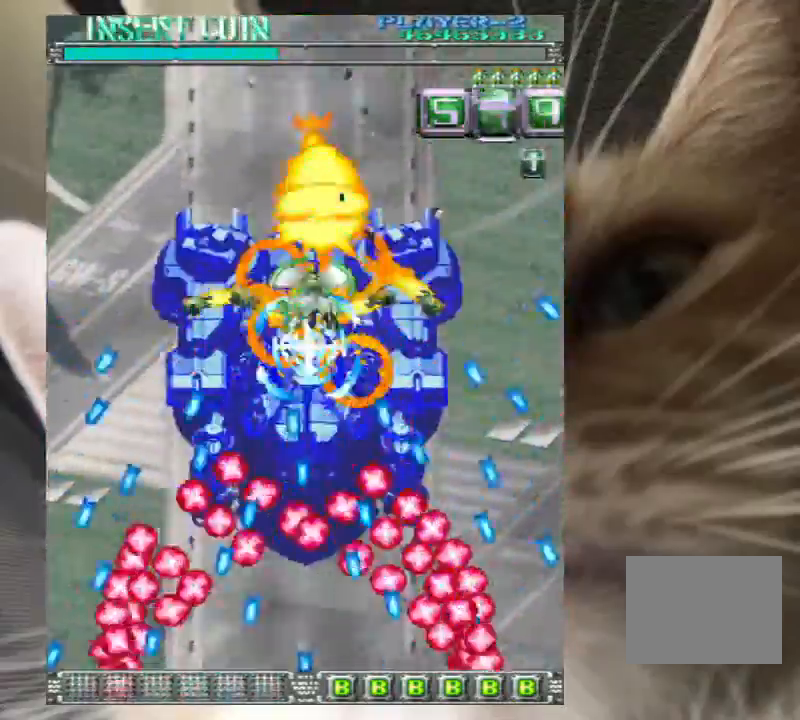
{"keys": ["up", "z"], "events": []}
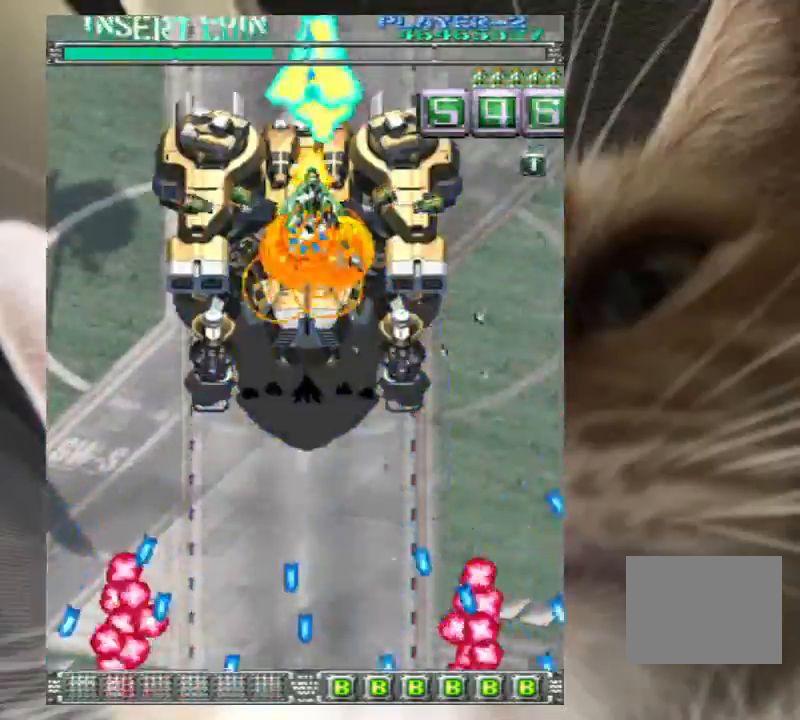
{"keys": ["up", "z"], "events": [[367, "left", "down"], [400, "left", "up"]]}
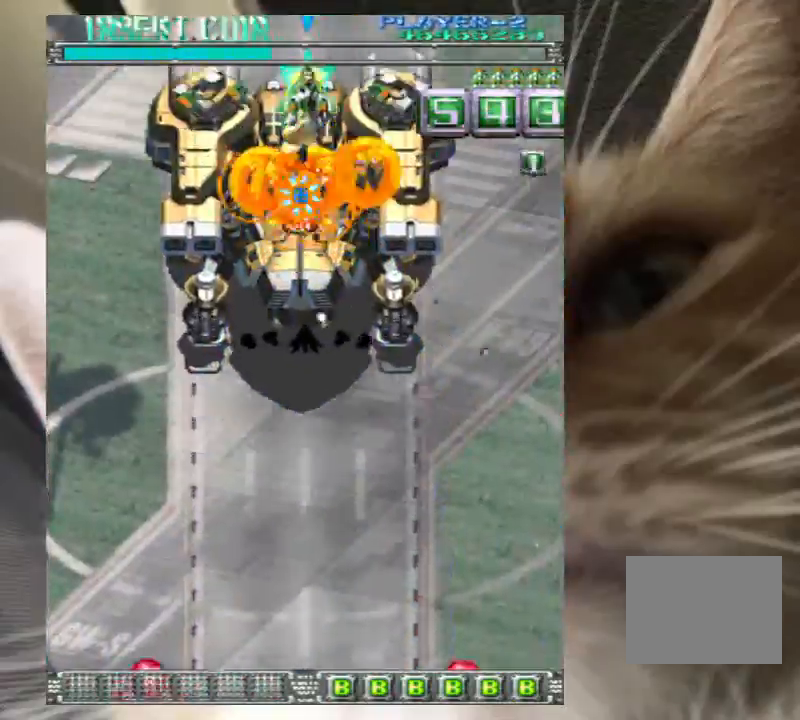
{"keys": ["up", "z"], "events": [[333, "left", "down"], [367, "left", "up"]]}
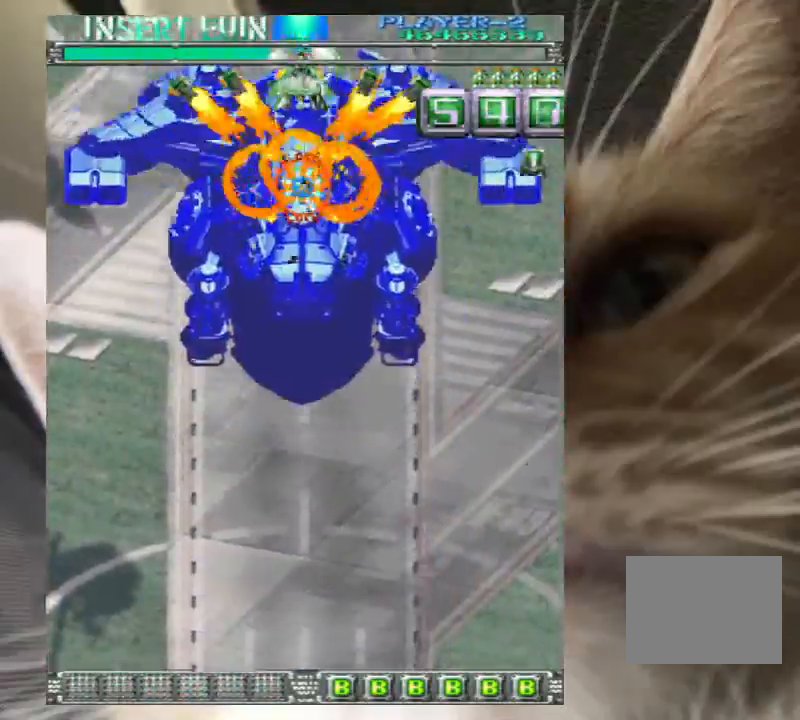
{"keys": ["up", "z"], "events": [[433, "right", "down"], [467, "right", "up"]]}
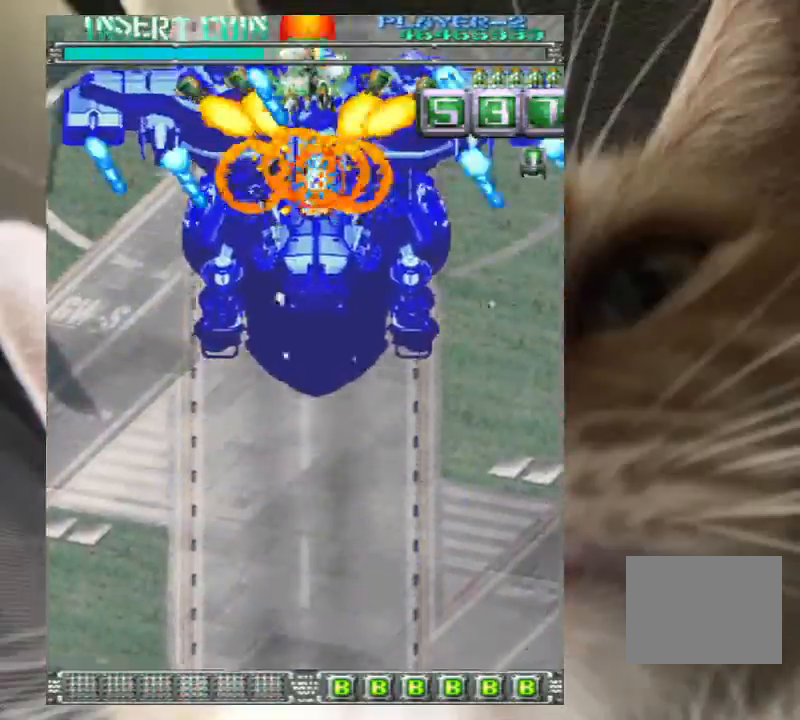
{"keys": ["up", "z"], "events": [[300, "right", "down"], [333, "right", "up"]]}
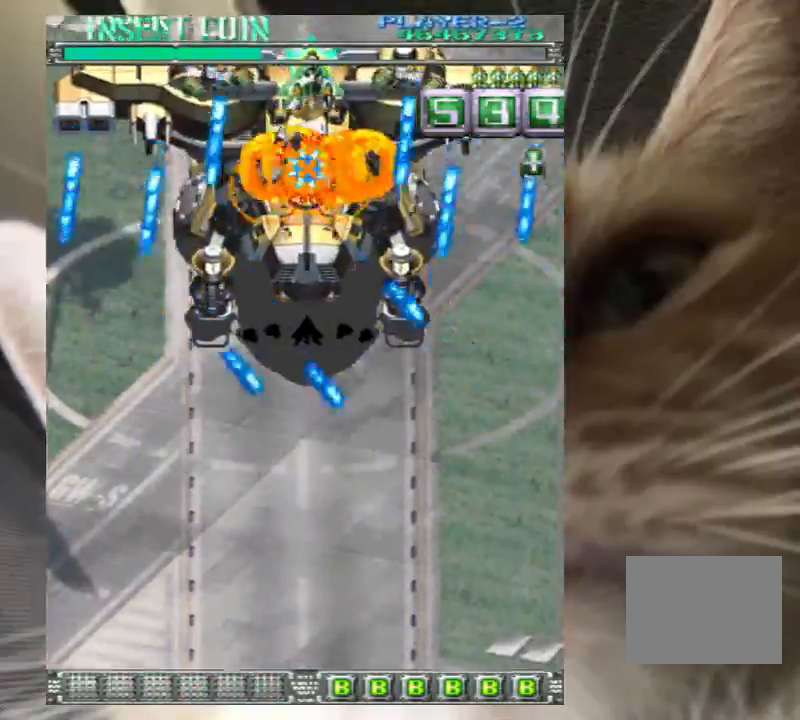
{"keys": ["z"], "events": [[133, "left", "down"], [167, "left", "up"], [400, "up", "up"]]}
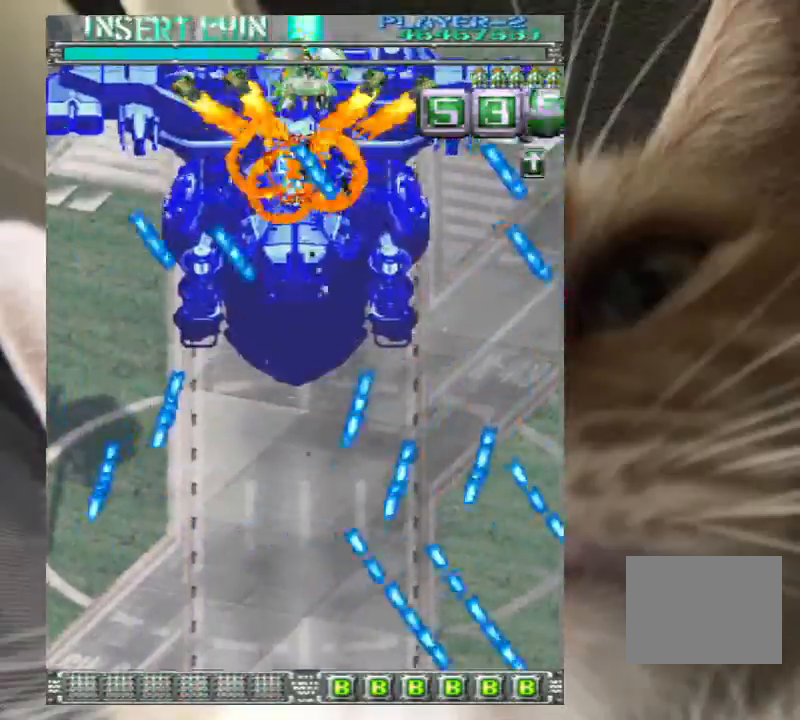
{"keys": ["down", "z"], "events": [[133, "down", "down"]]}
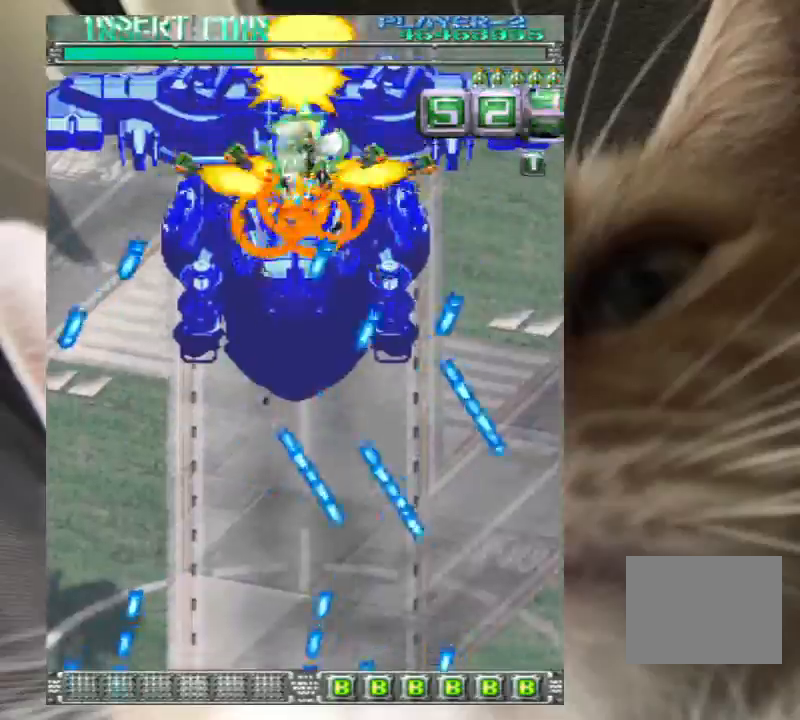
{"keys": ["down", "z"], "events": []}
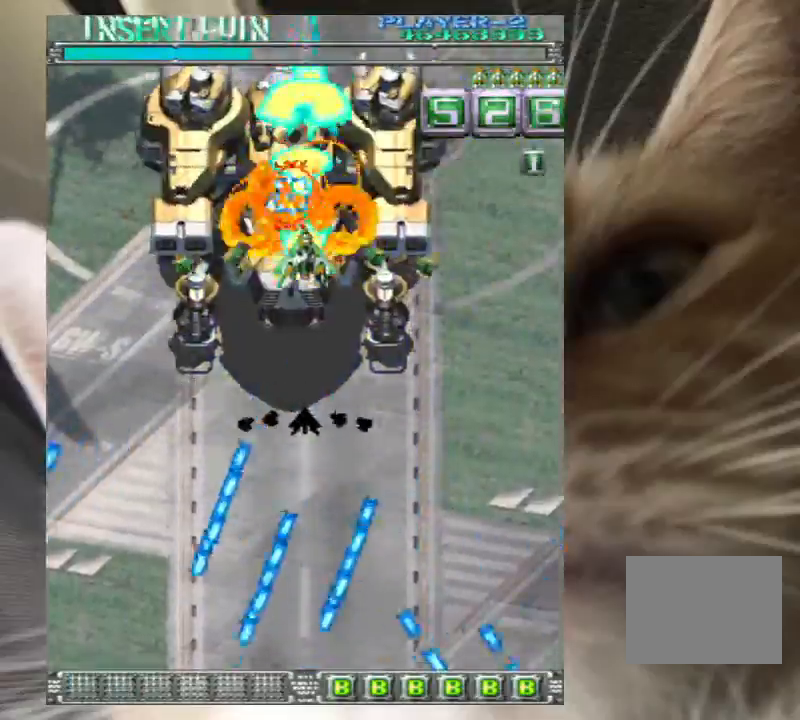
{"keys": ["down", "z"], "events": []}
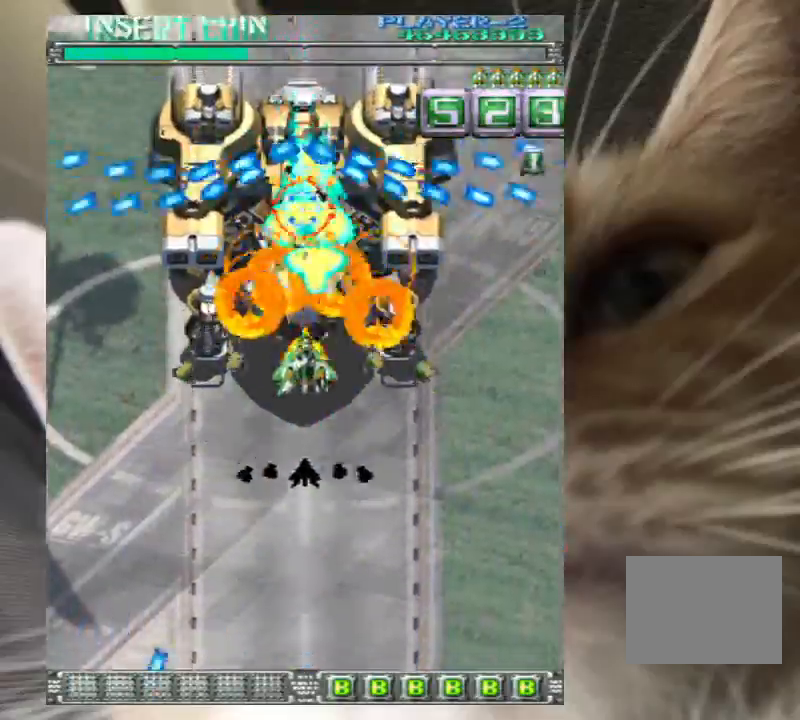
{"keys": ["down", "z"], "events": []}
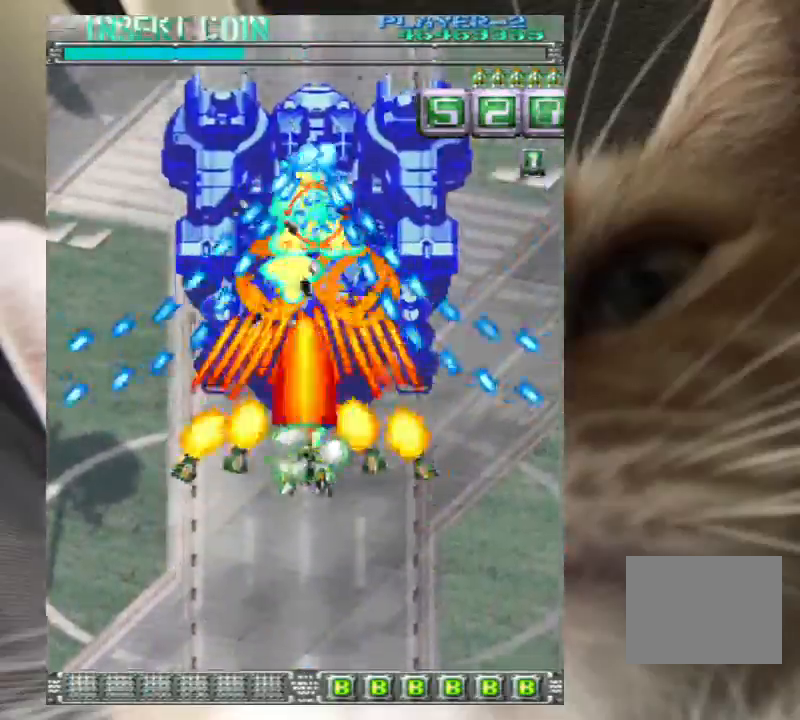
{"keys": ["z"], "events": [[100, "down", "up"], [167, "down", "down"], [267, "down", "up"], [333, "left", "down"], [433, "left", "up"]]}
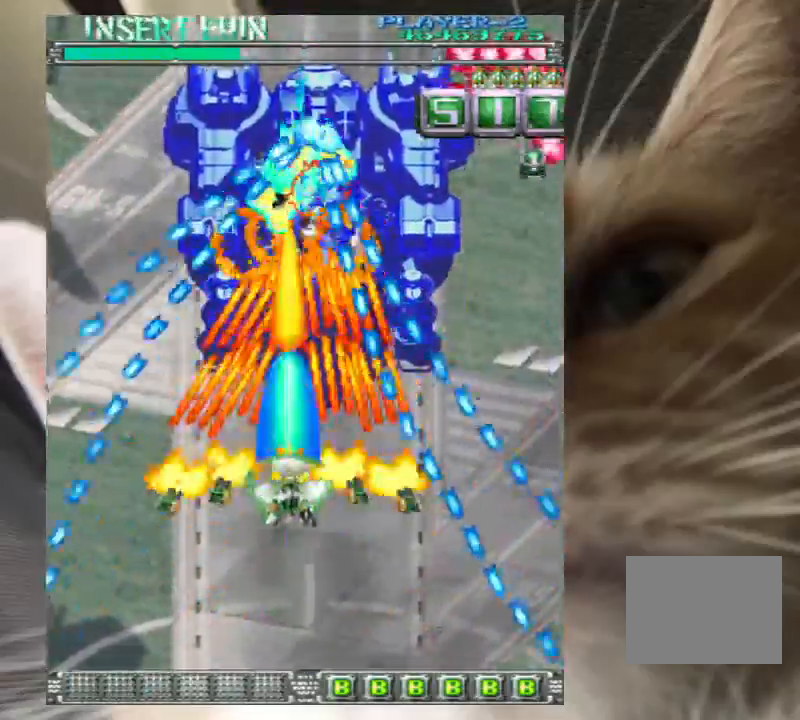
{"keys": ["z"], "events": [[33, "left", "down"], [133, "left", "up"], [233, "left", "down"], [300, "left", "up"], [367, "left", "down"], [467, "left", "up"]]}
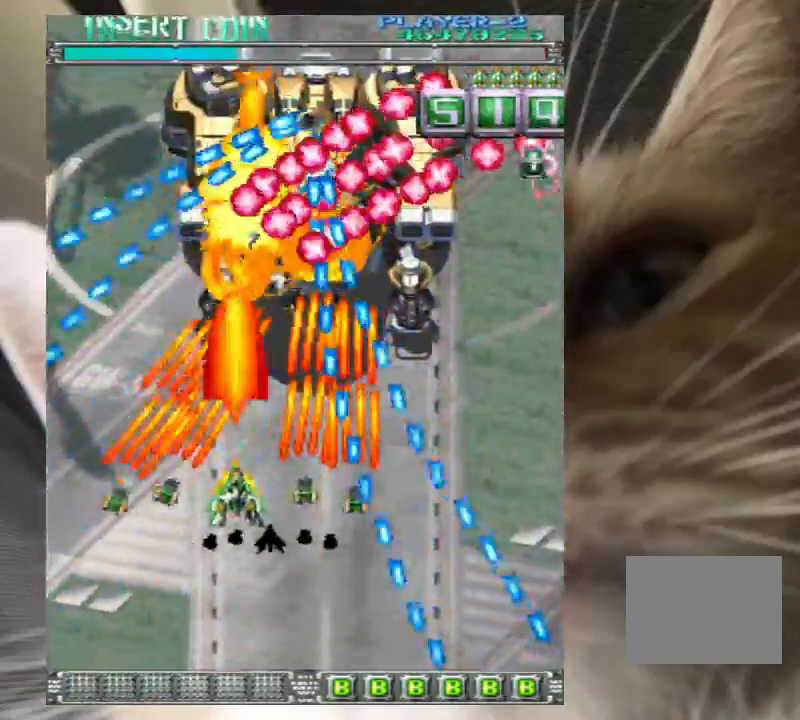
{"keys": ["left", "up", "z"], "events": [[33, "left", "down"], [467, "up", "down"]]}
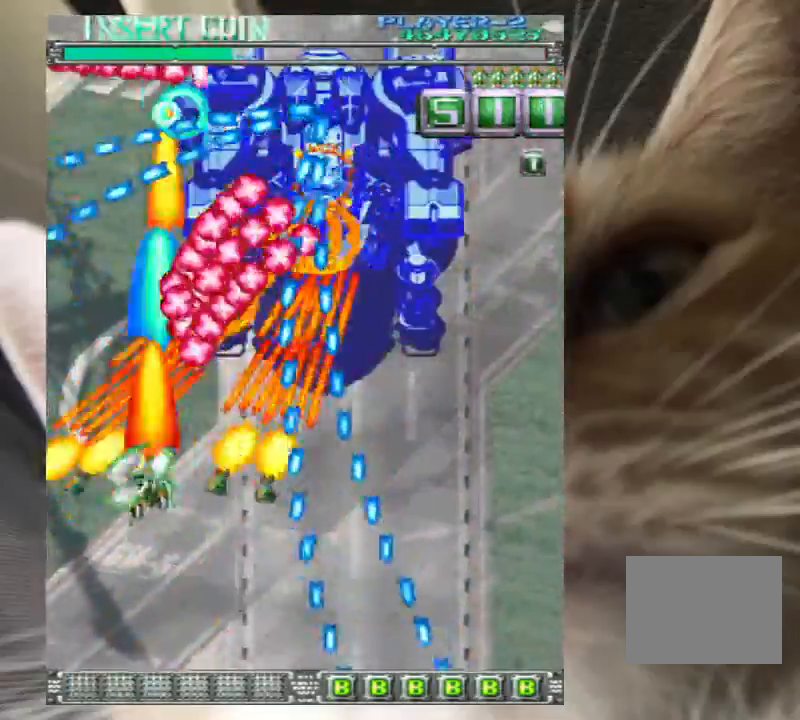
{"keys": ["left", "up", "z"], "events": []}
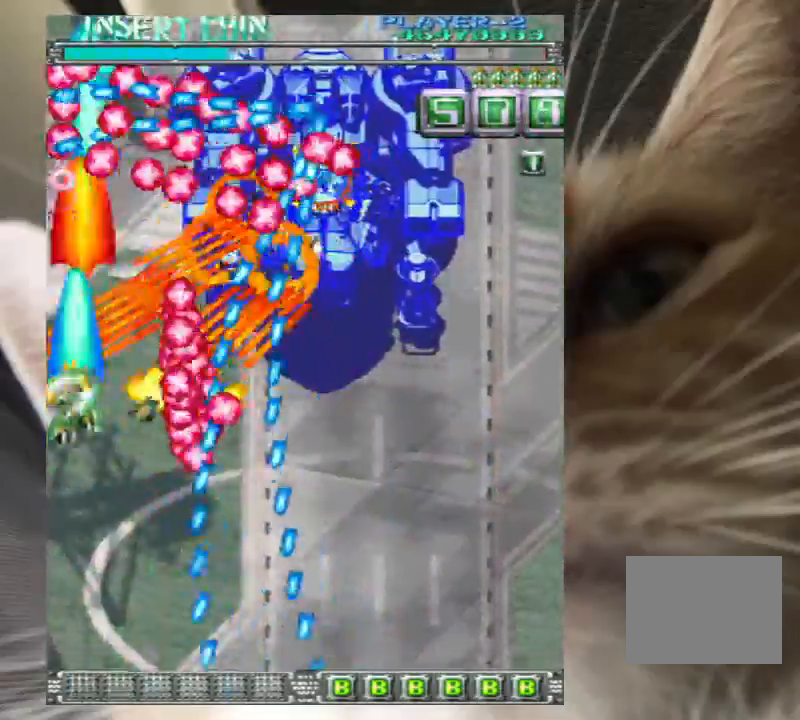
{"keys": ["z"], "events": [[67, "left", "up"], [167, "up", "up"], [267, "up", "down"], [300, "up", "up"]]}
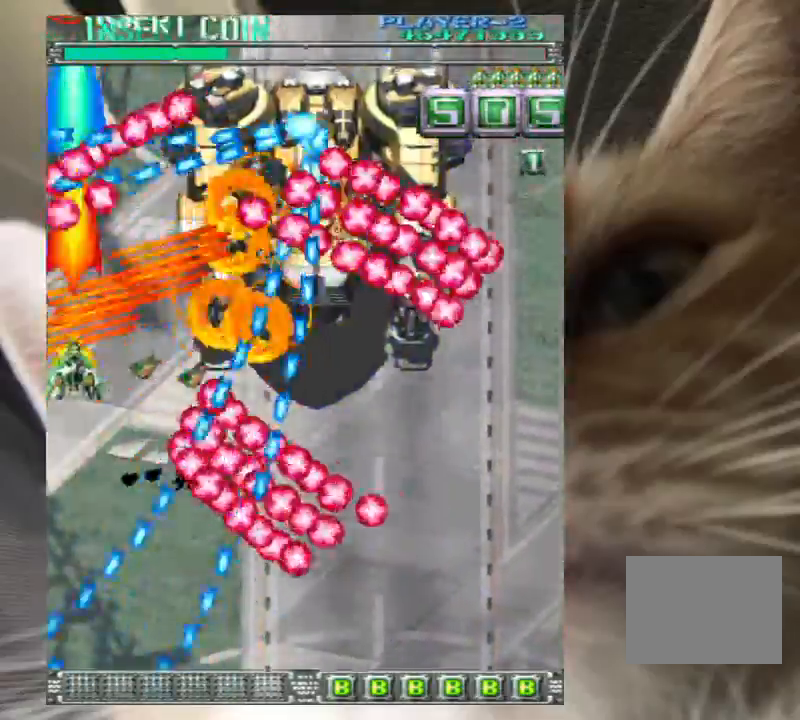
{"keys": ["right", "z"], "events": [[33, "down", "down"], [100, "right", "down"], [133, "down", "up"], [200, "down", "down"], [200, "right", "up"], [267, "right", "down"], [333, "down", "up"], [367, "down", "down"], [467, "down", "up"]]}
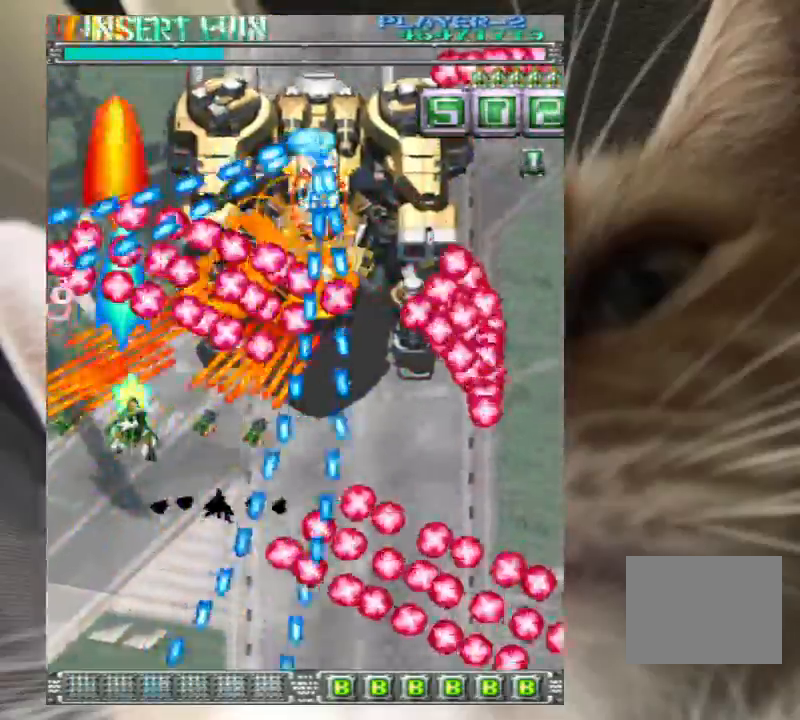
{"keys": ["right", "z"], "events": [[200, "right", "up"], [300, "down", "down"], [300, "right", "down"], [333, "down", "up"]]}
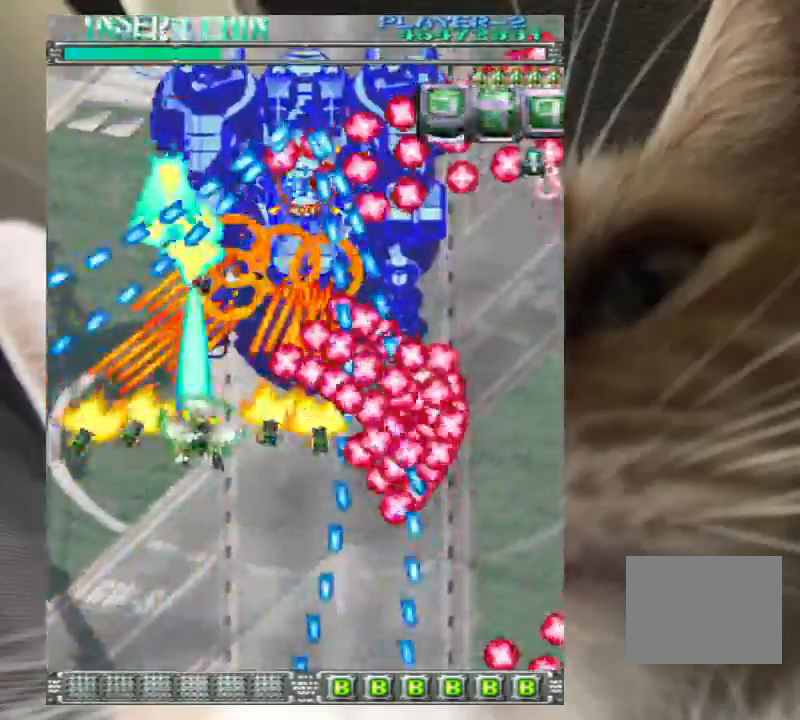
{"keys": ["z"], "events": [[133, "up", "down"], [300, "up", "up"], [400, "up", "down"], [433, "right", "up"], [500, "up", "up"]]}
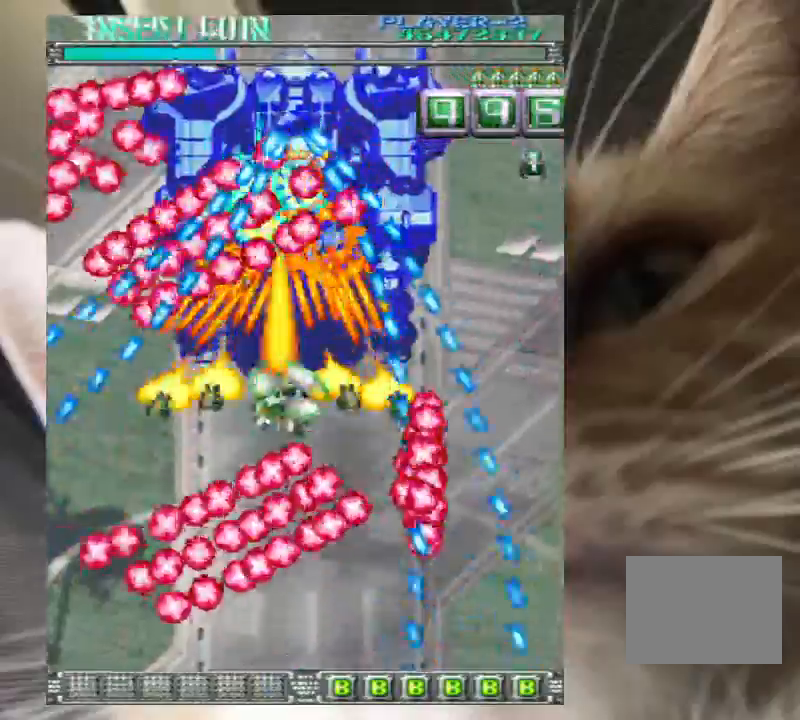
{"keys": ["down", "right", "z"], "events": [[33, "right", "down"], [100, "down", "down"], [133, "down", "up"], [167, "right", "up"], [233, "right", "down"], [267, "down", "down"], [333, "down", "up"], [467, "down", "down"]]}
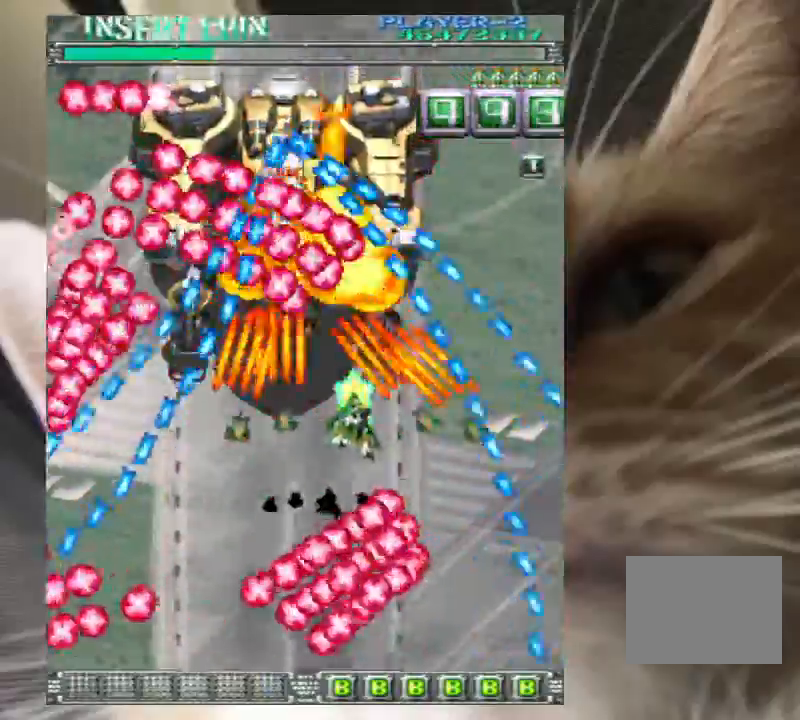
{"keys": ["right", "z"], "events": [[67, "down", "up"], [100, "down", "down"], [300, "down", "up"]]}
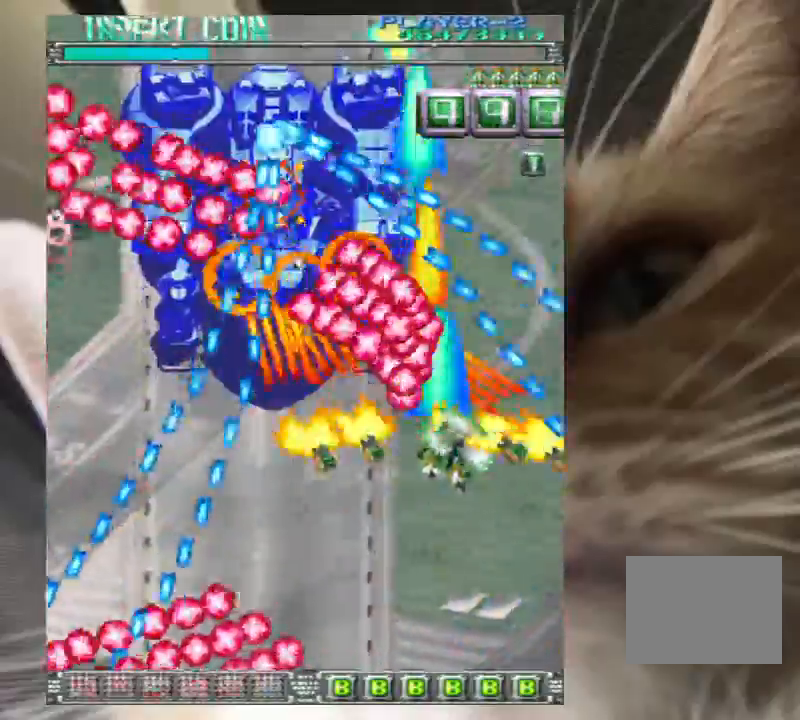
{"keys": ["right", "up", "z"], "events": [[200, "up", "down"]]}
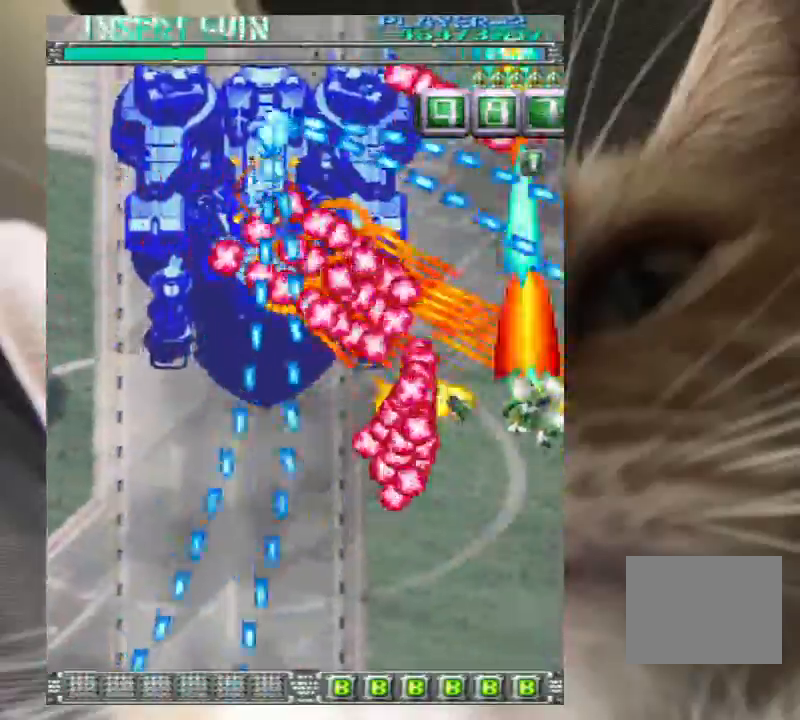
{"keys": ["down", "z"], "events": [[133, "up", "up"], [167, "right", "up"], [333, "down", "down"], [367, "down", "up"], [500, "down", "down"]]}
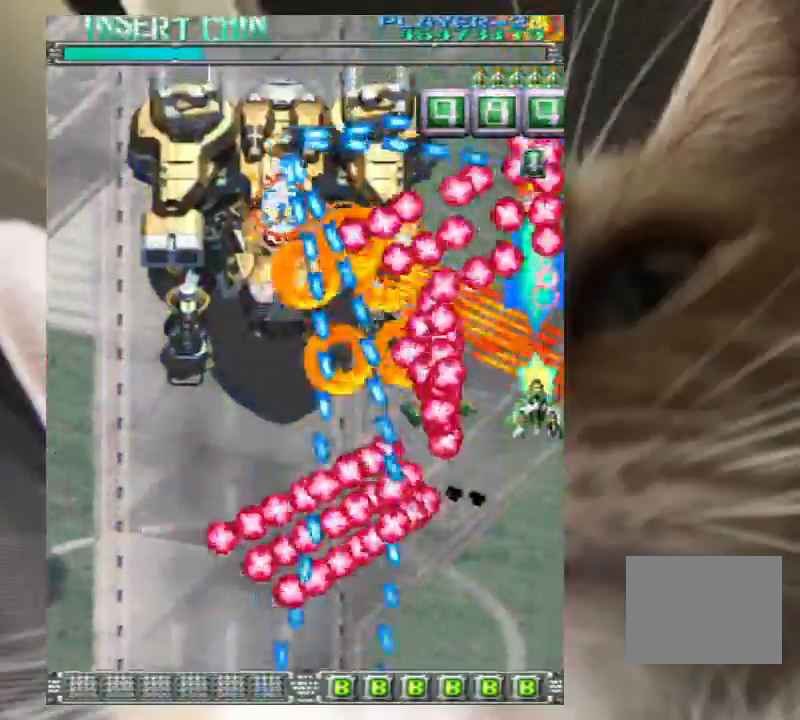
{"keys": ["z"], "events": [[67, "down", "up"], [333, "down", "down"], [367, "down", "up"]]}